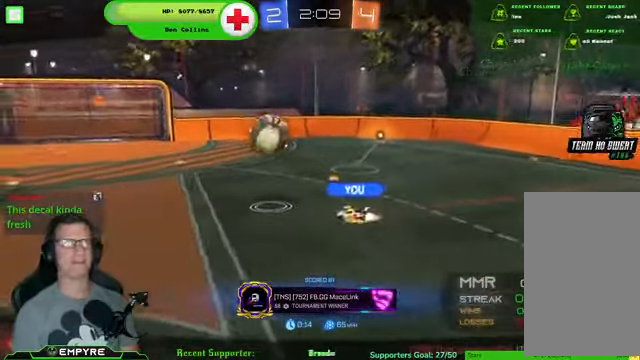
Gameplay with a controller (PlayStation layout); each line is a JSON object with the inputs held at the frame after it (dt_ms = milliseconds from this image to that frame). "events" lists button and stick changes between this image and that frame as [ms after this image, input, new state], when the widget could be followed in between. Not read: L1 L3.
{"dt_ms": 500, "buttons": [], "left_stick": "center", "right_stick": "center", "events": [[167, "CROSS", "down"], [366, "CROSS", "up"]]}
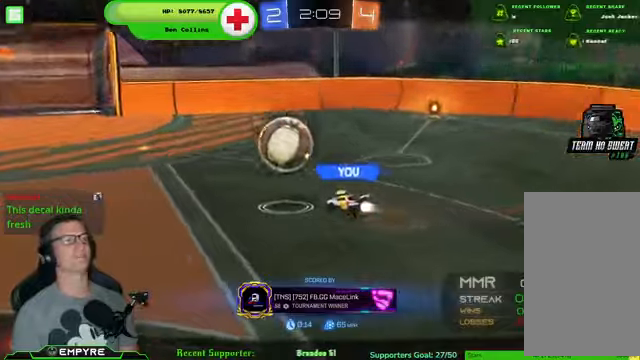
{"dt_ms": 500, "buttons": [], "left_stick": "center", "right_stick": "center", "events": []}
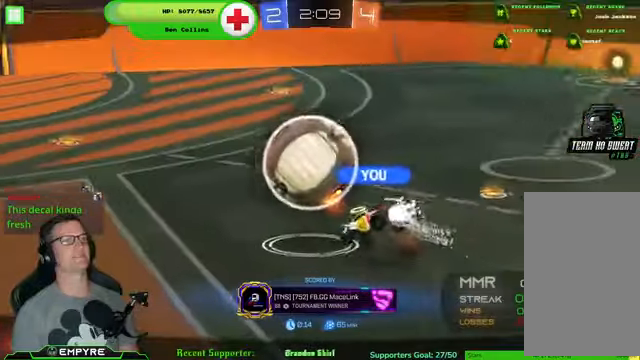
{"dt_ms": 500, "buttons": [], "left_stick": "center", "right_stick": "center", "events": []}
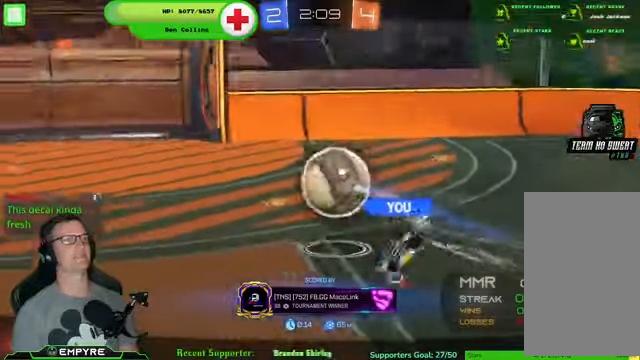
{"dt_ms": 500, "buttons": [], "left_stick": "center", "right_stick": "center", "events": [[66, "CROSS", "down"], [233, "CROSS", "up"]]}
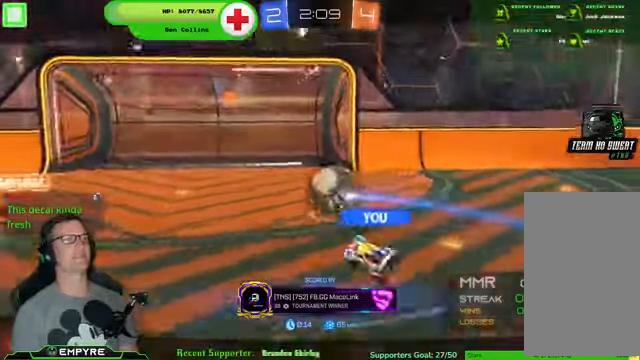
{"dt_ms": 500, "buttons": [], "left_stick": "center", "right_stick": "center", "events": []}
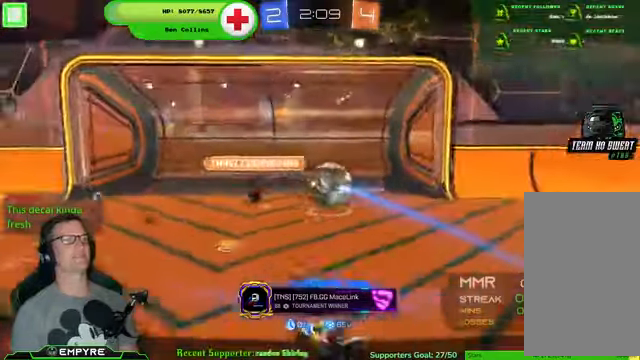
{"dt_ms": 500, "buttons": [], "left_stick": "center", "right_stick": "center", "events": []}
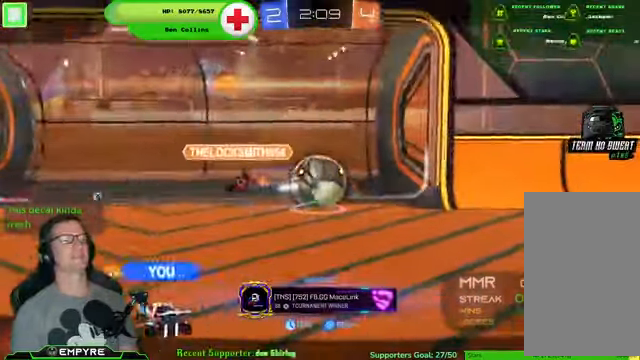
{"dt_ms": 500, "buttons": [], "left_stick": "center", "right_stick": "center", "events": [[33, "CROSS", "down"], [233, "CROSS", "up"]]}
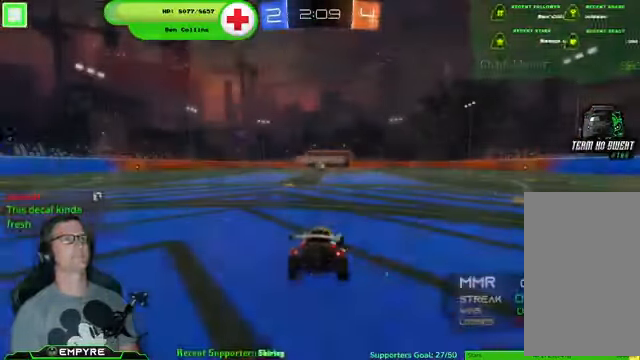
{"dt_ms": 500, "buttons": [], "left_stick": "center", "right_stick": "center", "events": []}
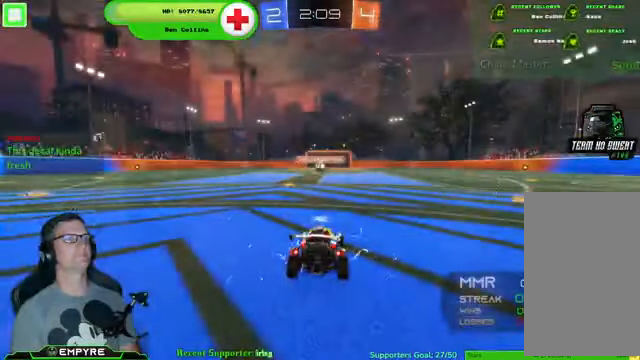
{"dt_ms": 500, "buttons": [], "left_stick": "center", "right_stick": "up-left", "events": [[133, "right_stick", "up-left"]]}
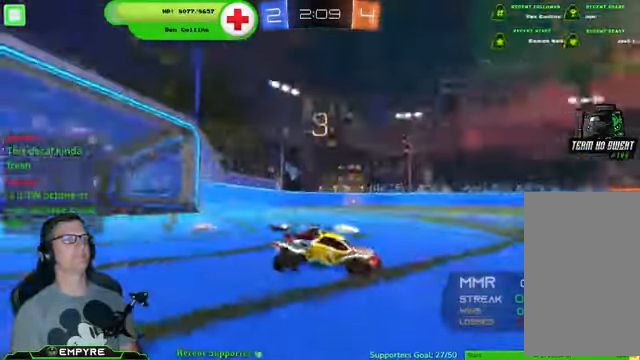
{"dt_ms": 500, "buttons": [], "left_stick": "center", "right_stick": "left", "events": [[366, "right_stick", "left"]]}
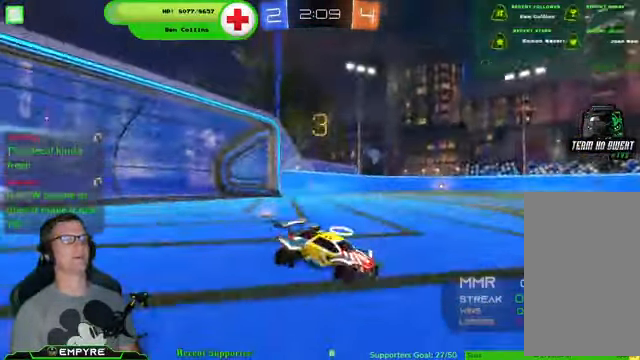
{"dt_ms": 500, "buttons": ["R2"], "left_stick": "center", "right_stick": "center", "events": [[266, "right_stick", "center"], [500, "R2", "down"]]}
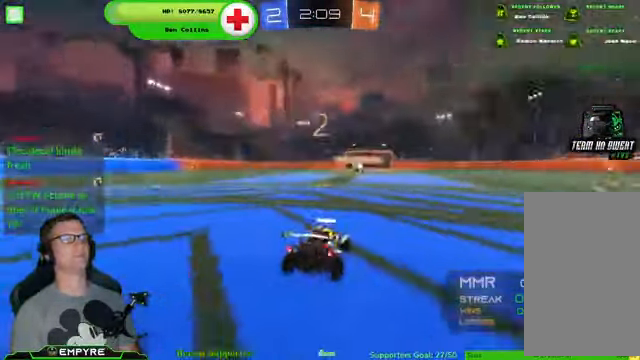
{"dt_ms": 1000, "buttons": ["R1", "R2"], "left_stick": "center", "right_stick": "center"}
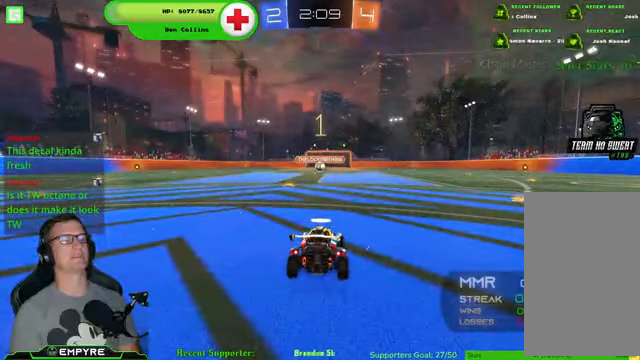
{"dt_ms": 500, "buttons": ["R1", "R2"], "left_stick": "center", "right_stick": "center", "events": []}
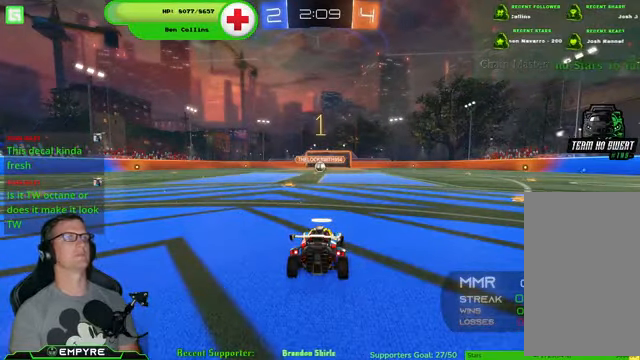
{"dt_ms": 500, "buttons": ["R1", "R2"], "left_stick": "center", "right_stick": "center", "events": [[334, "left_stick", "left"], [467, "left_stick", "center"]]}
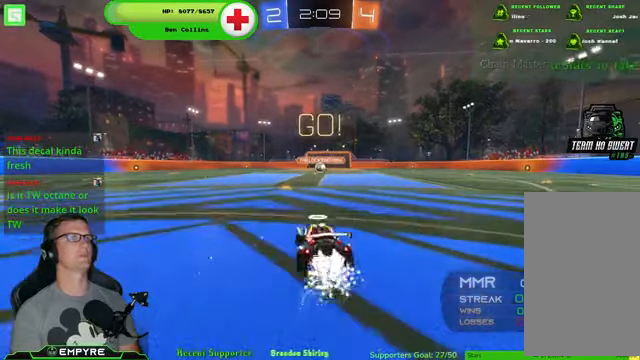
{"dt_ms": 500, "buttons": ["R1", "R2"], "left_stick": "center", "right_stick": "center", "events": []}
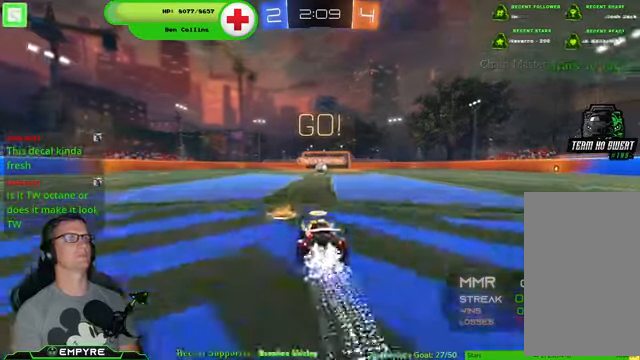
{"dt_ms": 500, "buttons": ["R1", "R2"], "left_stick": "center", "right_stick": "center", "events": [[100, "left_stick", "right"], [167, "left_stick", "center"]]}
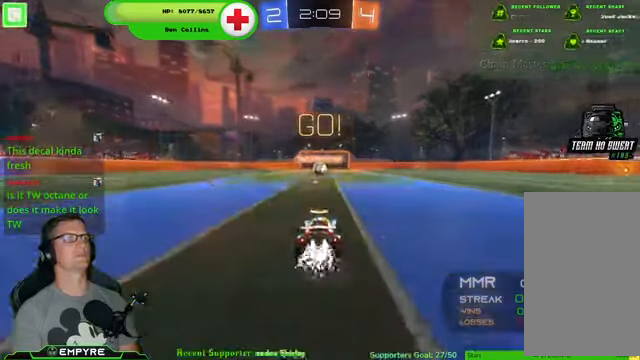
{"dt_ms": 500, "buttons": ["R2"], "left_stick": "center", "right_stick": "center", "events": [[167, "R1", "up"]]}
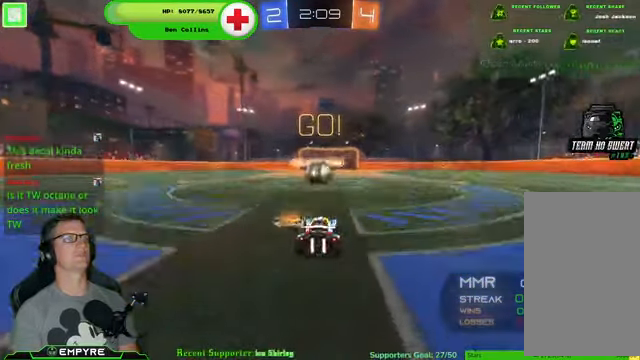
{"dt_ms": 500, "buttons": ["CROSS", "R1", "R2"], "left_stick": "up-left", "right_stick": "center", "events": [[134, "R1", "down"], [167, "CROSS", "down"], [267, "CROSS", "up"], [300, "left_stick", "up-left"], [367, "CROSS", "down"]]}
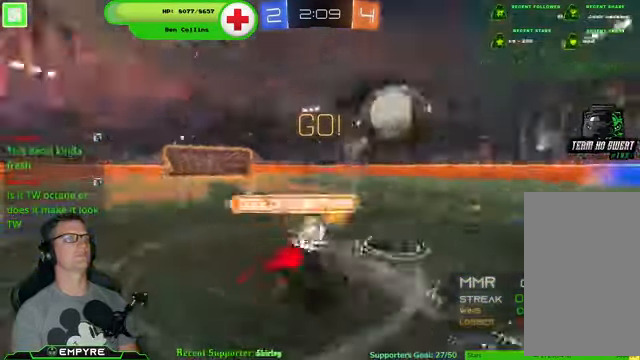
{"dt_ms": 500, "buttons": ["R2"], "left_stick": "center", "right_stick": "center", "events": [[34, "CROSS", "up"], [34, "left_stick", "center"], [100, "R1", "up"]]}
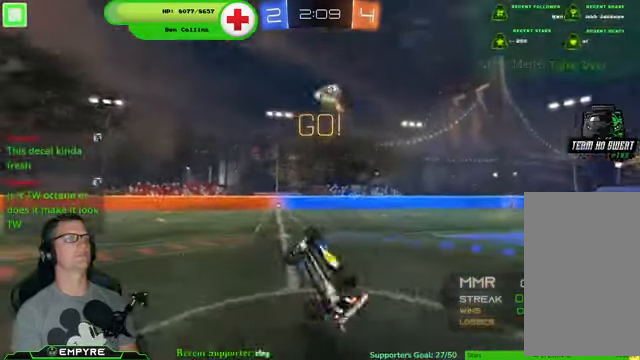
{"dt_ms": 500, "buttons": ["R2"], "left_stick": "down-right", "right_stick": "center", "events": [[134, "SQUARE", "down"], [234, "SQUARE", "up"], [300, "left_stick", "down-right"]]}
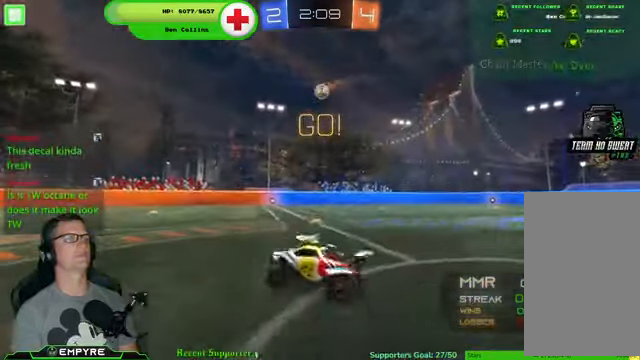
{"dt_ms": 500, "buttons": ["R2"], "left_stick": "down-right", "right_stick": "center", "events": []}
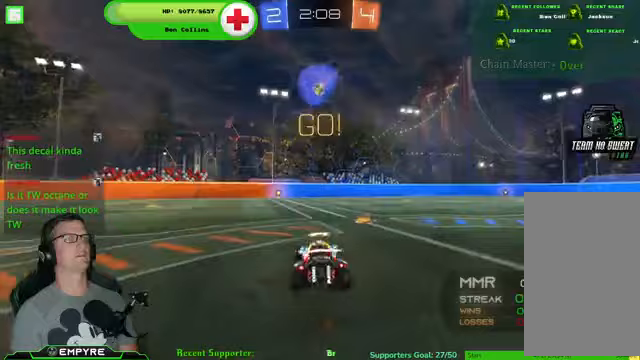
{"dt_ms": 500, "buttons": ["R1", "R2"], "left_stick": "left", "right_stick": "center", "events": [[167, "R1", "down"], [233, "left_stick", "center"], [367, "left_stick", "left"]]}
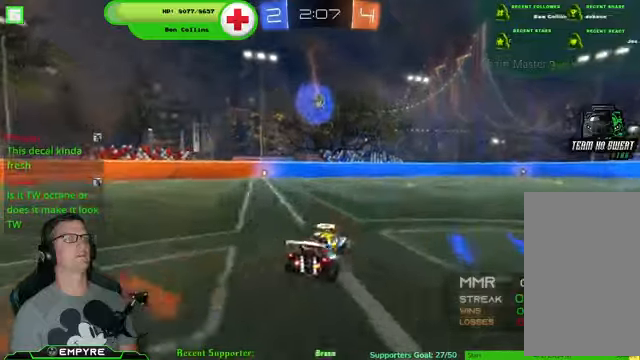
{"dt_ms": 500, "buttons": ["R1", "R2"], "left_stick": "center", "right_stick": "center", "events": [[300, "left_stick", "center"]]}
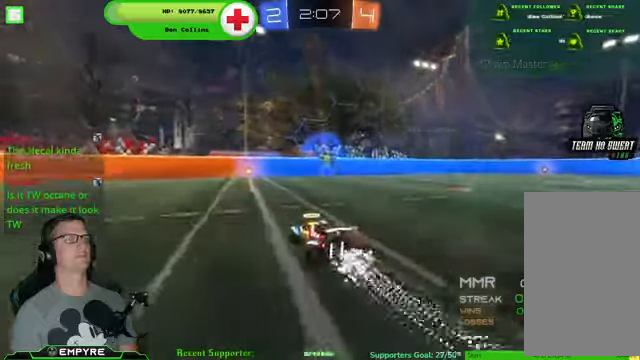
{"dt_ms": 500, "buttons": ["R2"], "left_stick": "center", "right_stick": "center", "events": [[467, "R1", "up"]]}
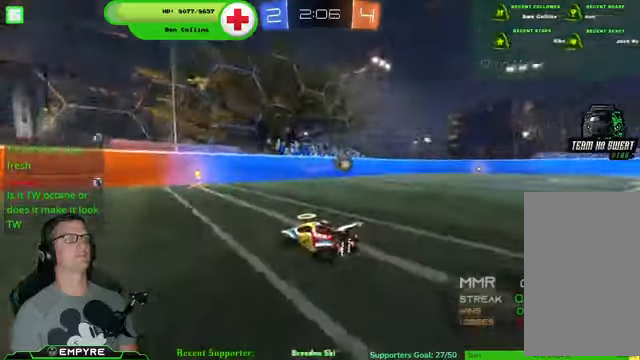
{"dt_ms": 500, "buttons": ["SQUARE", "R2"], "left_stick": "down-right", "right_stick": "center", "events": [[33, "left_stick", "right"], [133, "left_stick", "center"], [433, "left_stick", "down-right"], [500, "SQUARE", "down"]]}
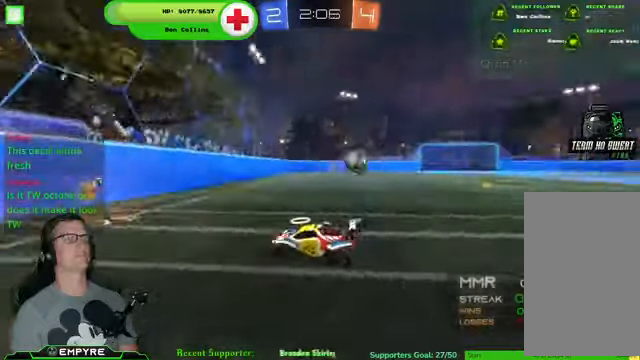
{"dt_ms": 500, "buttons": ["R1", "R2"], "left_stick": "down-right", "right_stick": "center", "events": [[133, "SQUARE", "up"], [333, "R1", "down"]]}
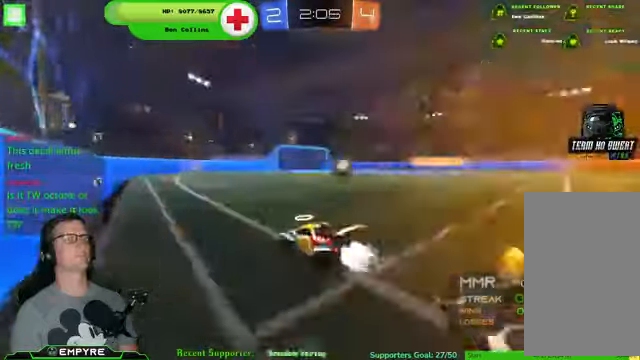
{"dt_ms": 500, "buttons": ["R1", "R2"], "left_stick": "center", "right_stick": "center", "events": [[367, "left_stick", "center"]]}
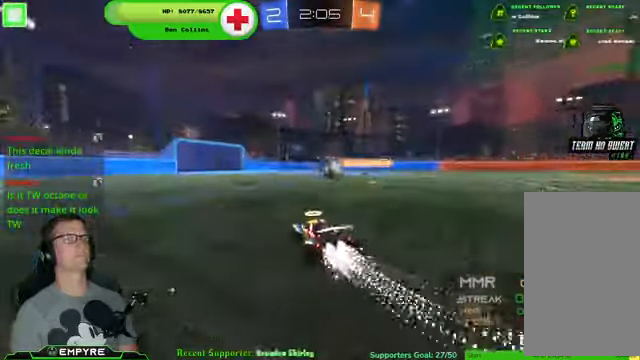
{"dt_ms": 500, "buttons": ["R2"], "left_stick": "center", "right_stick": "center", "events": [[400, "R1", "up"]]}
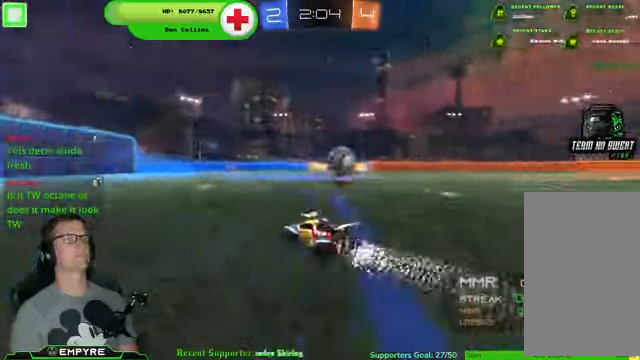
{"dt_ms": 500, "buttons": ["SQUARE", "R2"], "left_stick": "down-left", "right_stick": "center", "events": [[133, "left_stick", "down-left"], [400, "SQUARE", "down"]]}